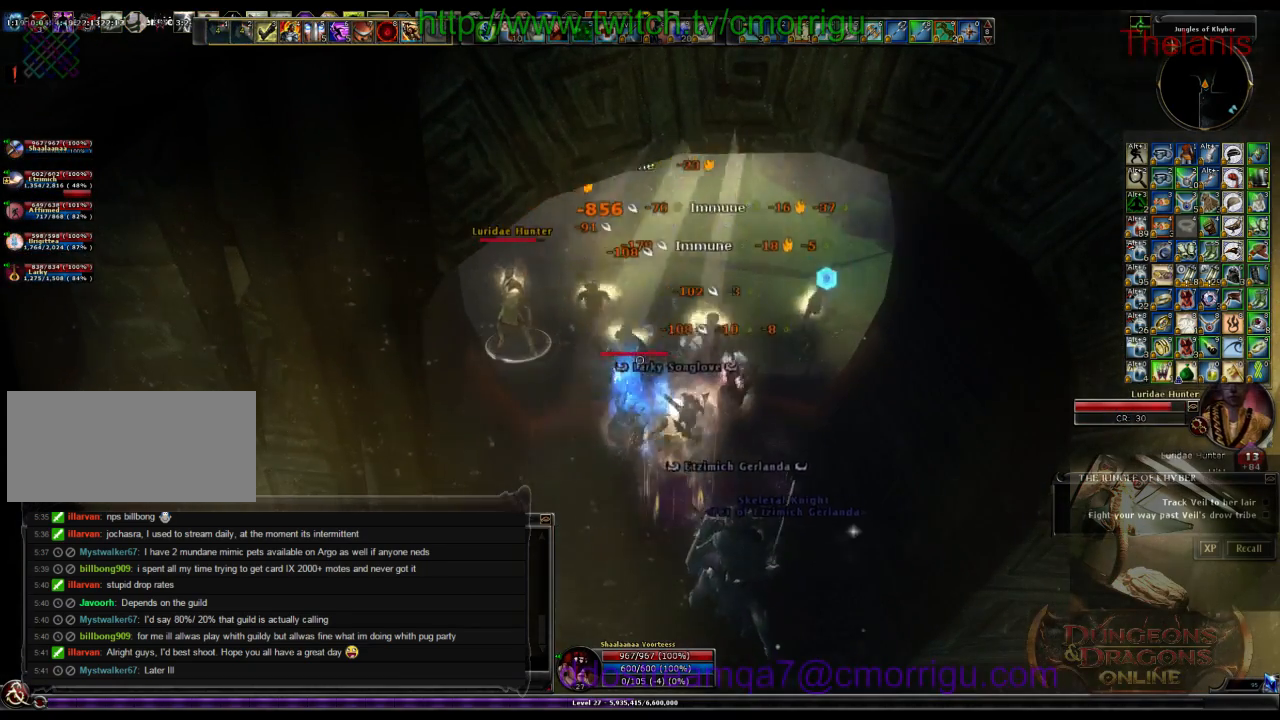
Gameplay with keyboard; each line is a JSON object with the keys held at the frame after it. "events" lists presses ("down") and releases ("up") of ".", "/", "0", "1", "2", "3", "4", "5", "6", "7", "8", "9", "a", "b", "backslash", "backspace", "c", "caps_lock", "comma", "ctrl_l", "ctrl_r", "d", "e", "equals", "escape", "f", "f1", "f10", "f11", "f12", "f2", "f3", "f4", "f5", "f6", "f7", "f8", "f9", "g", "h", "i", "j", "k", "l", "lbracket", "m", "minus", "n", "o", "p", "q", "quote", "r", "rbracket", "return", "s", "semicolon", "shift_l", "shift_r", "space", "t", "tab", "tilde", "u", "v", "w", "x", "y" and "z" between this image and that frame as [ms after this image, input, new state], when the widget could be followed in between. No other keys are recorded. Mouse input is not recorded.
{"keys": ["w"], "events": [[333, "w", "down"]]}
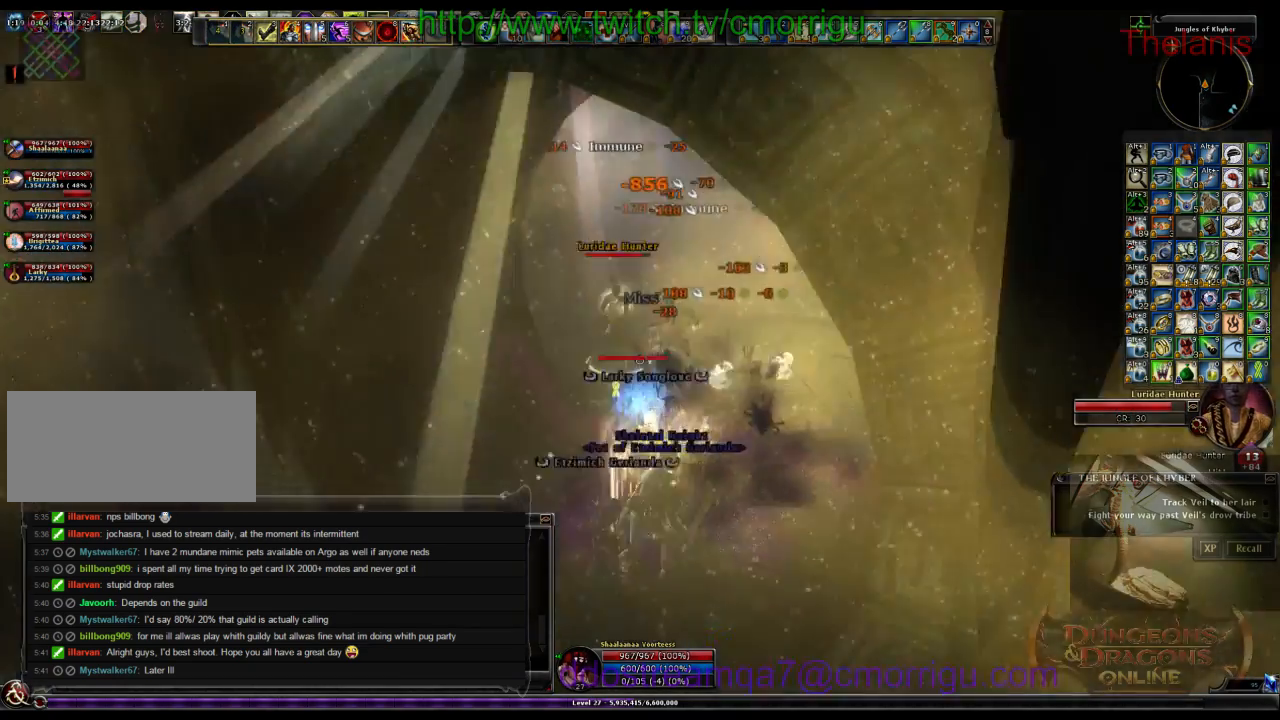
{"keys": [], "events": [[300, "w", "up"]]}
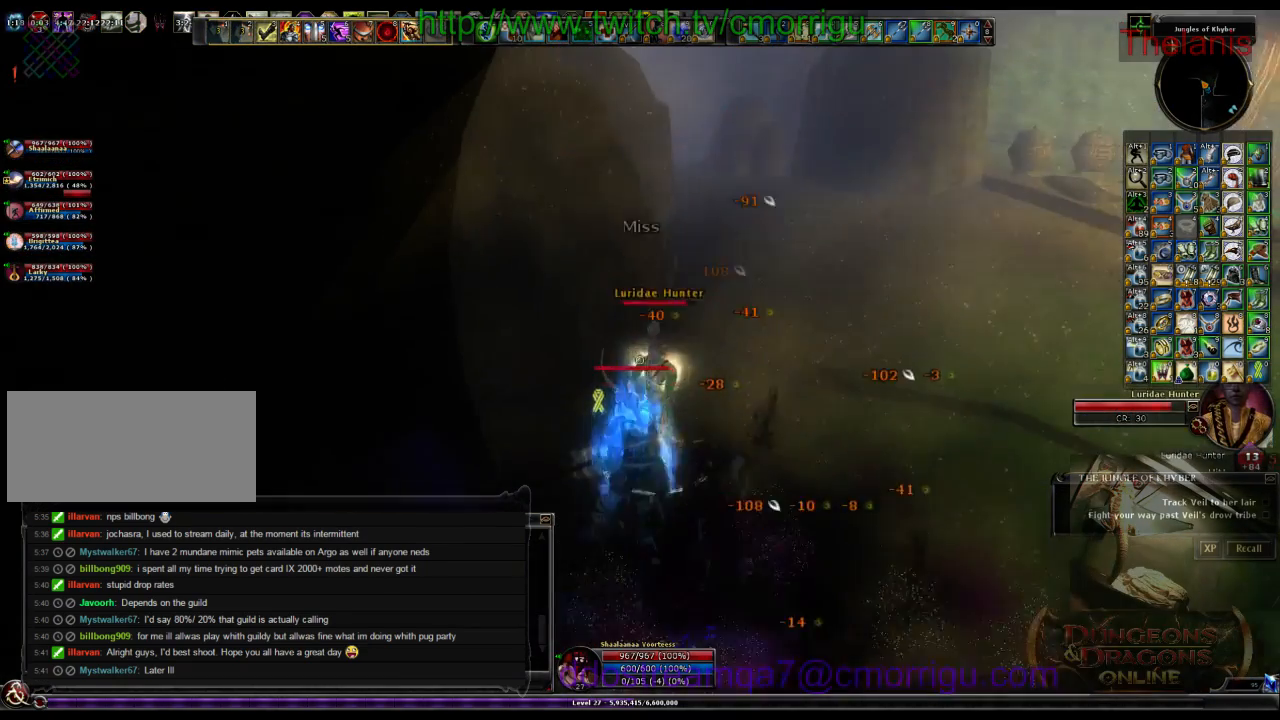
{"keys": ["1"], "events": [[400, "1", "down"]]}
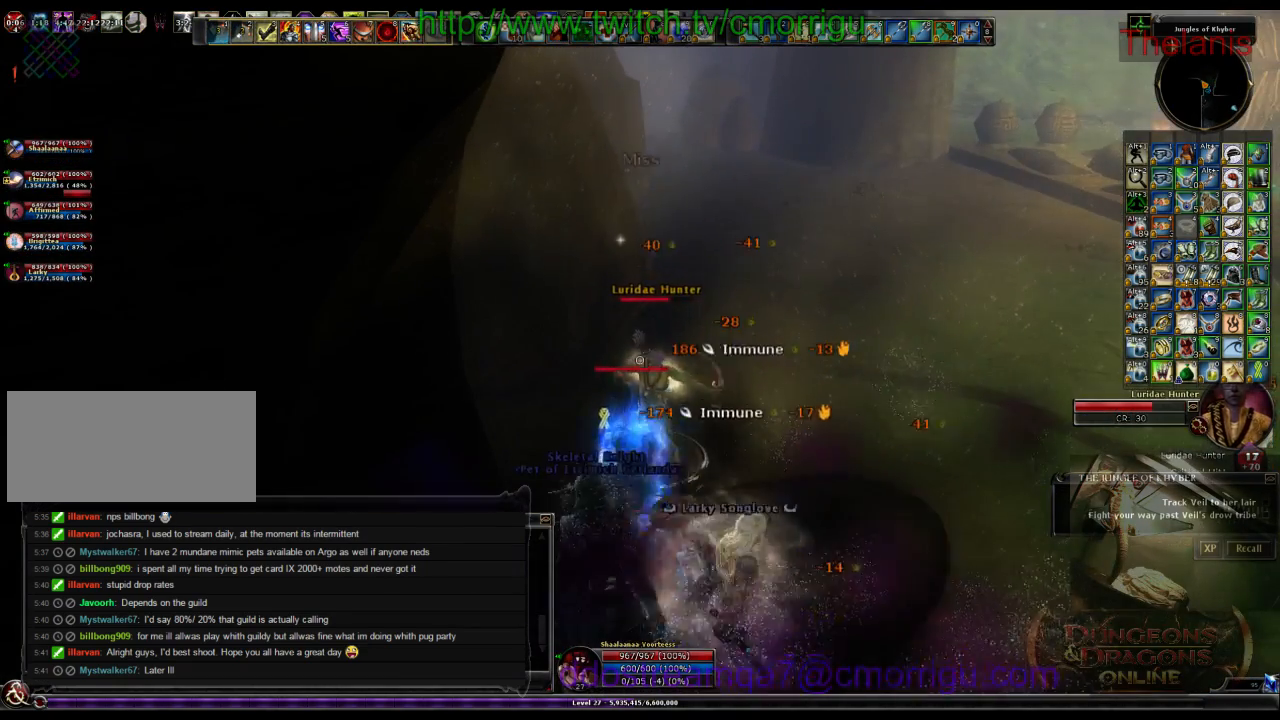
{"keys": [], "events": [[166, "1", "up"]]}
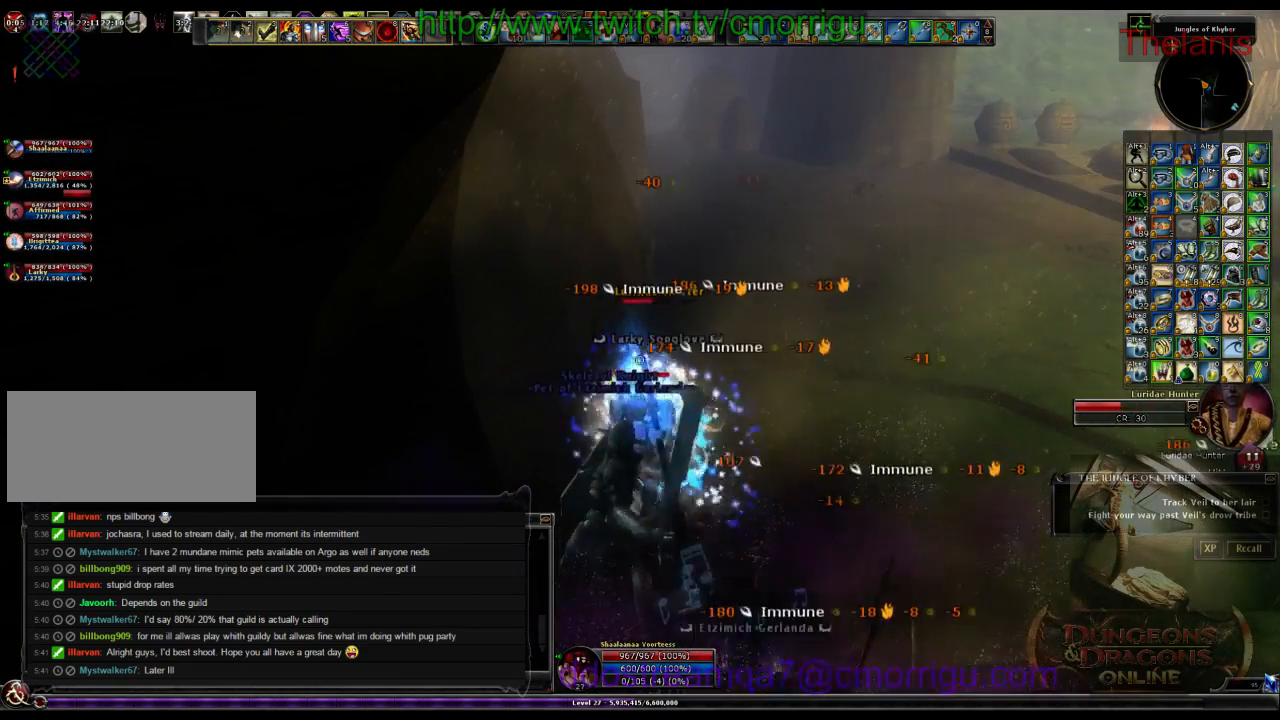
{"keys": [], "events": [[100, "2", "down"], [400, "2", "up"]]}
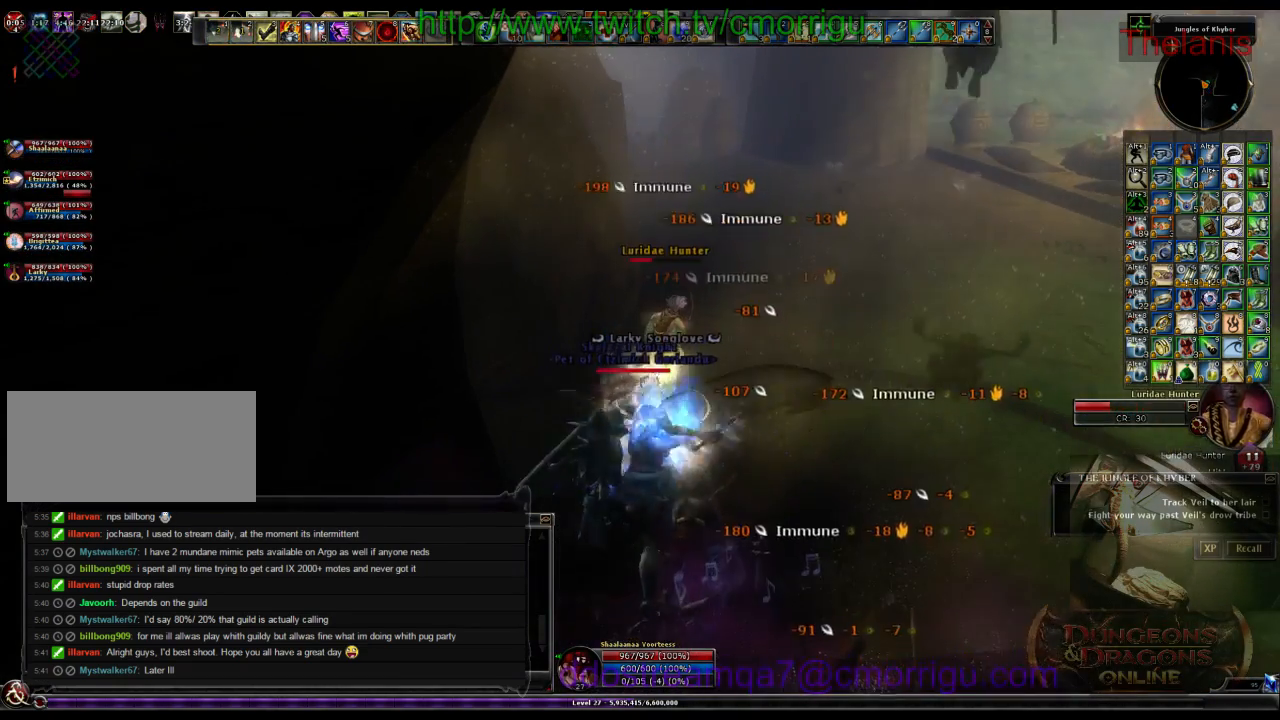
{"keys": ["d", "w"], "events": [[400, "d", "down"], [400, "w", "down"]]}
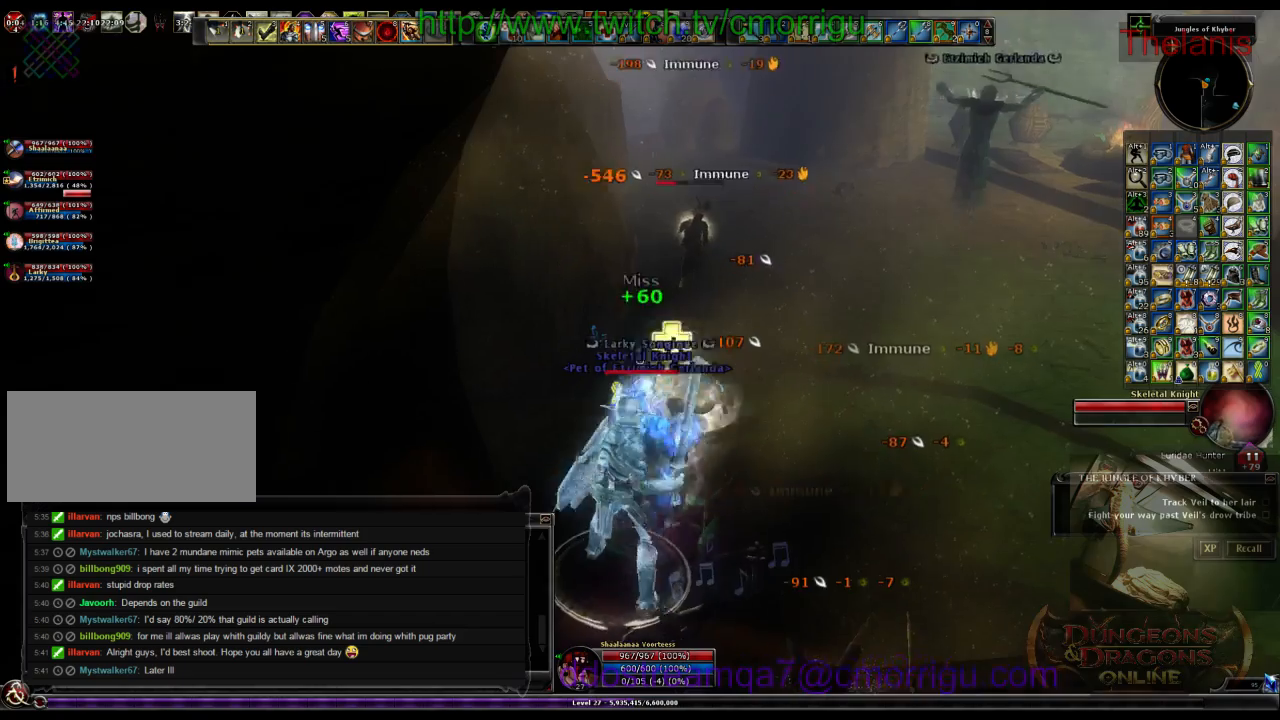
{"keys": ["w"], "events": [[300, "d", "up"]]}
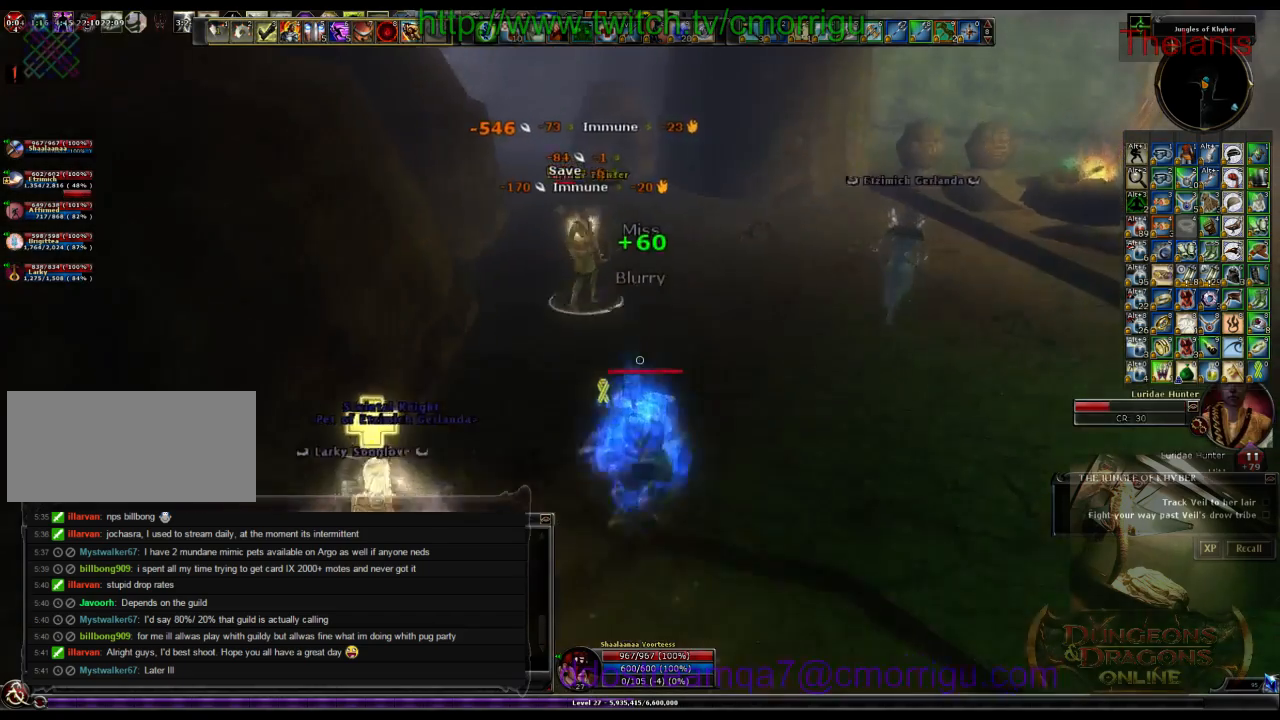
{"keys": [], "events": [[366, "w", "up"]]}
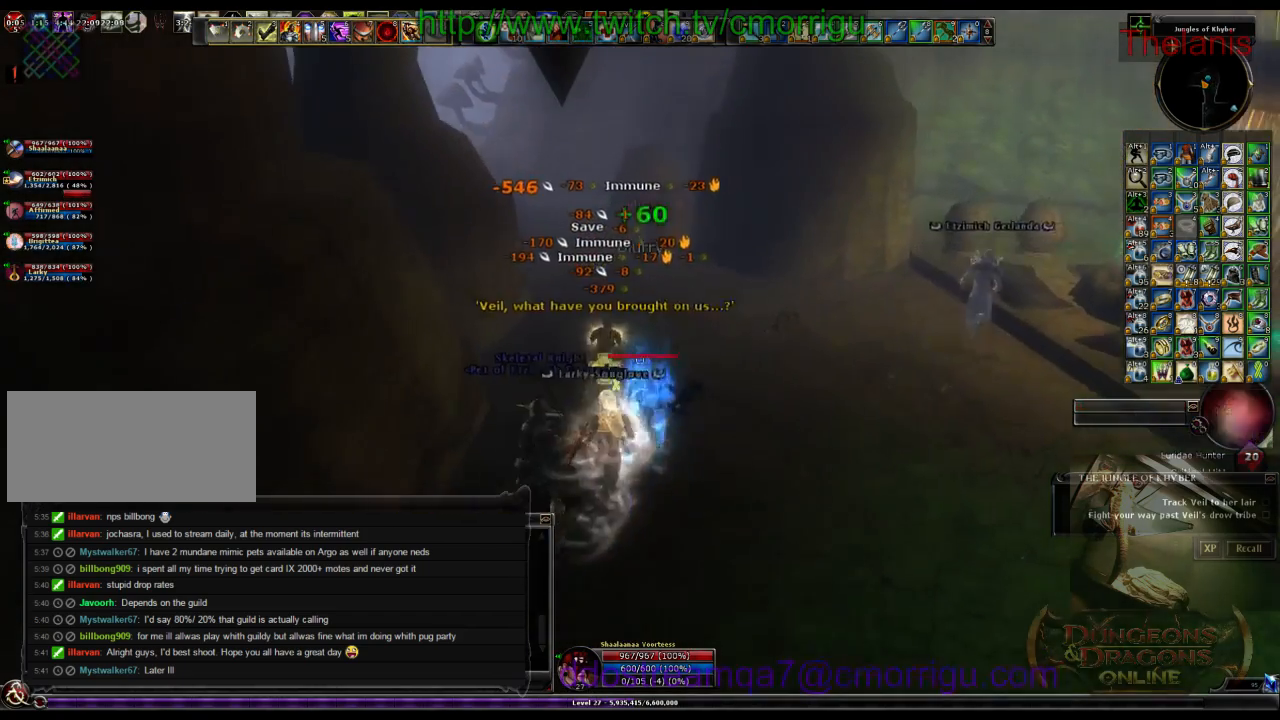
{"keys": ["d"], "events": [[33, "1", "down"], [200, "1", "up"], [433, "d", "down"]]}
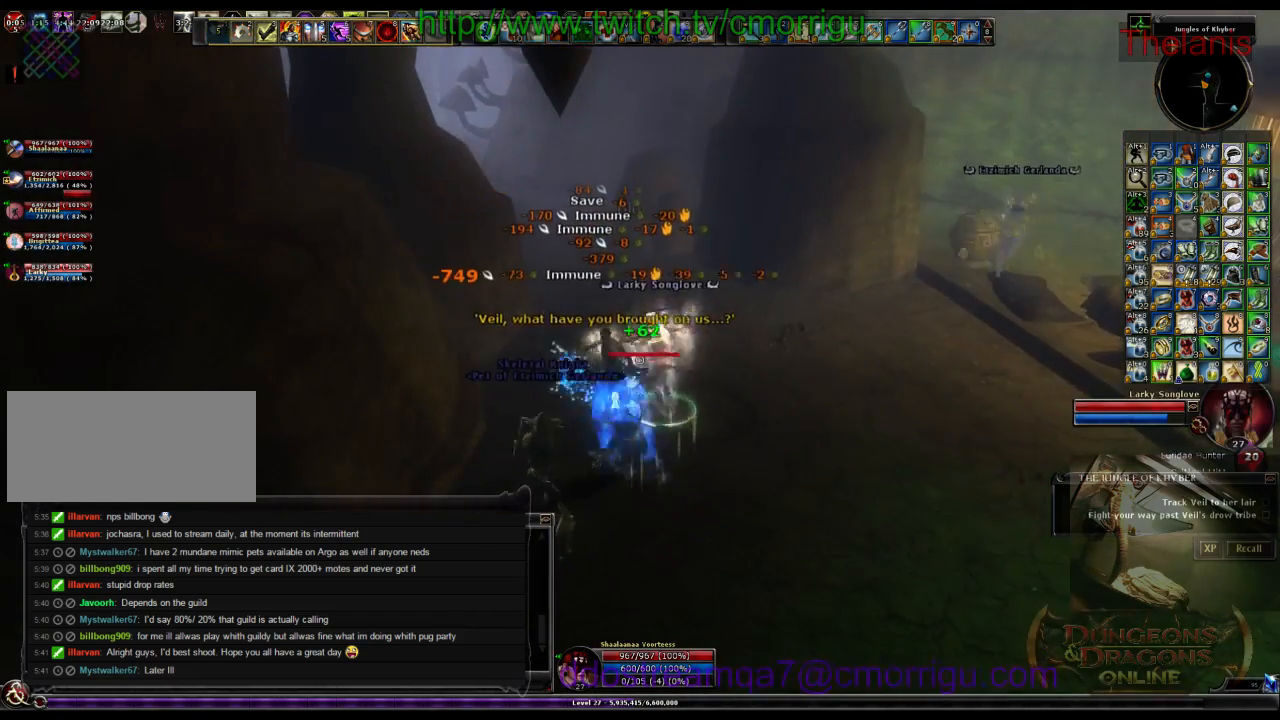
{"keys": ["w"], "events": [[66, "w", "down"], [366, "d", "up"]]}
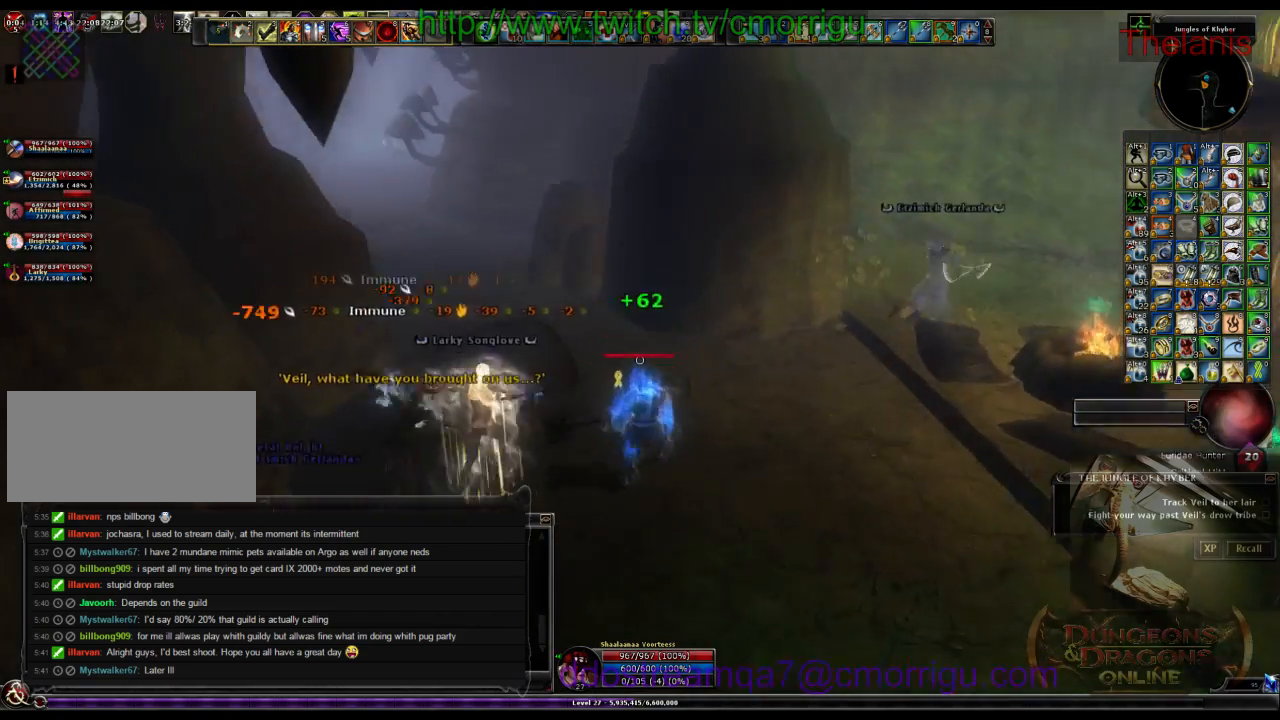
{"keys": ["w"], "events": []}
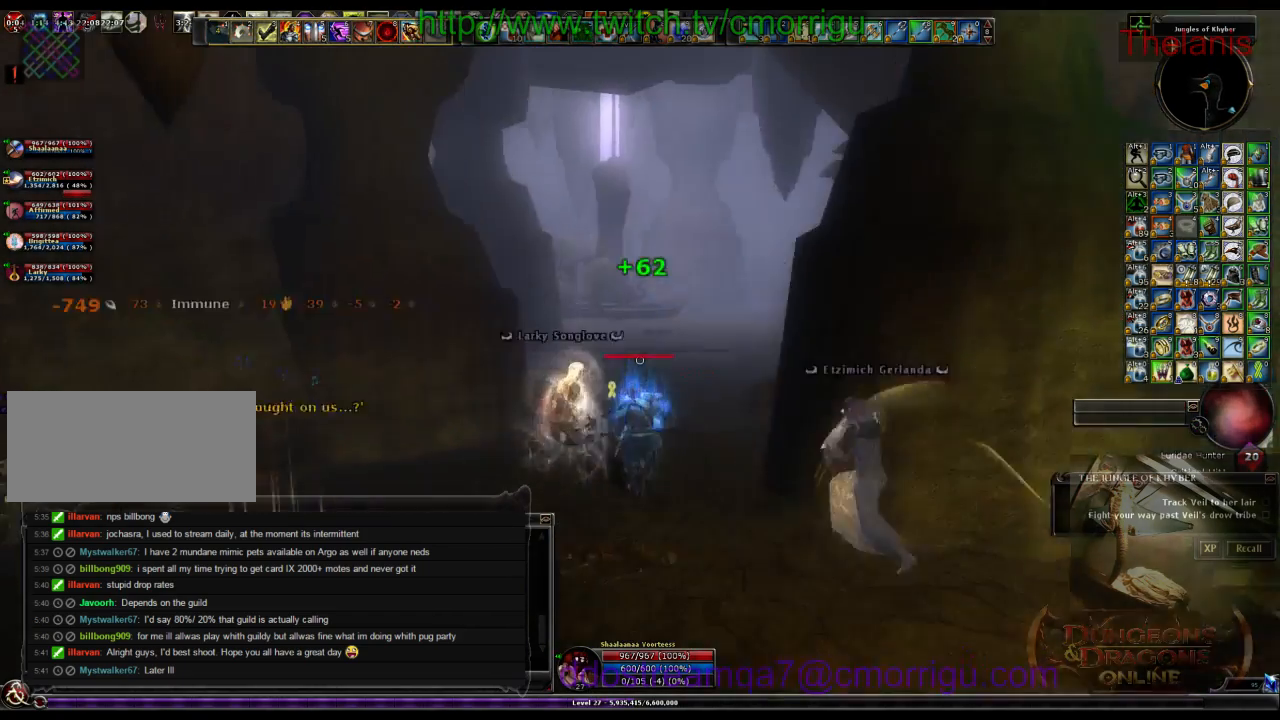
{"keys": ["w"], "events": []}
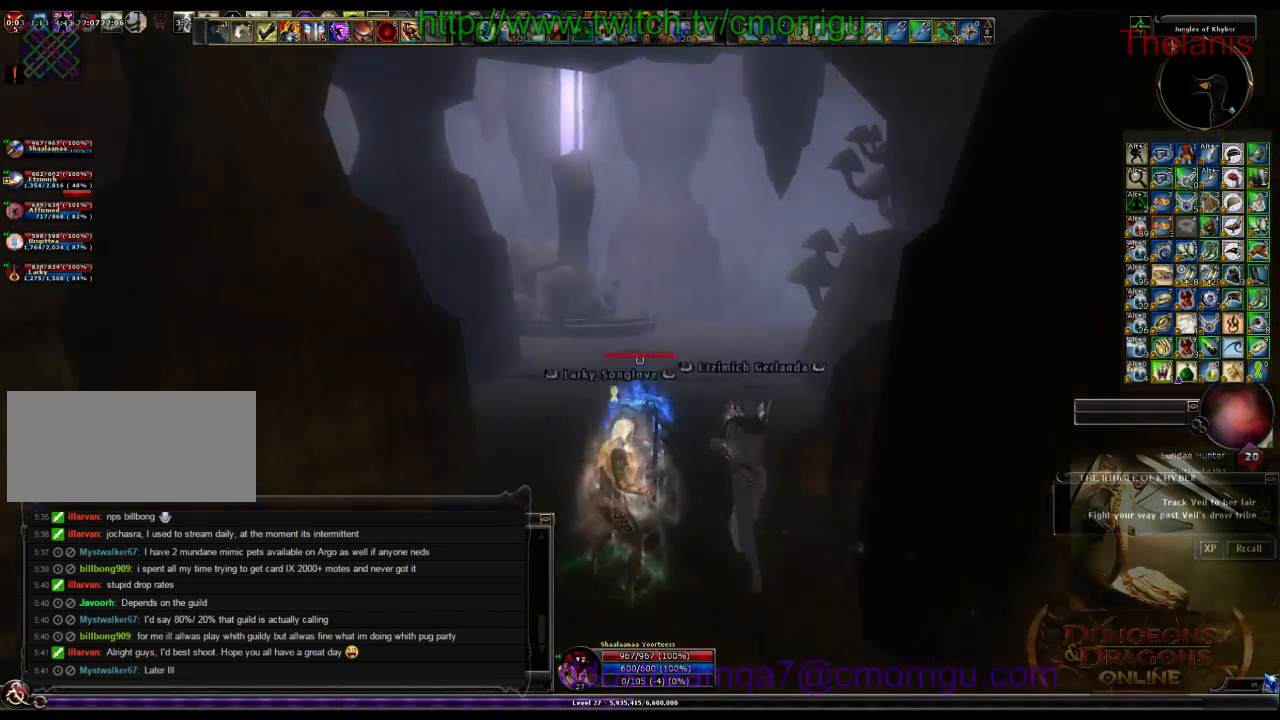
{"keys": ["w"], "events": []}
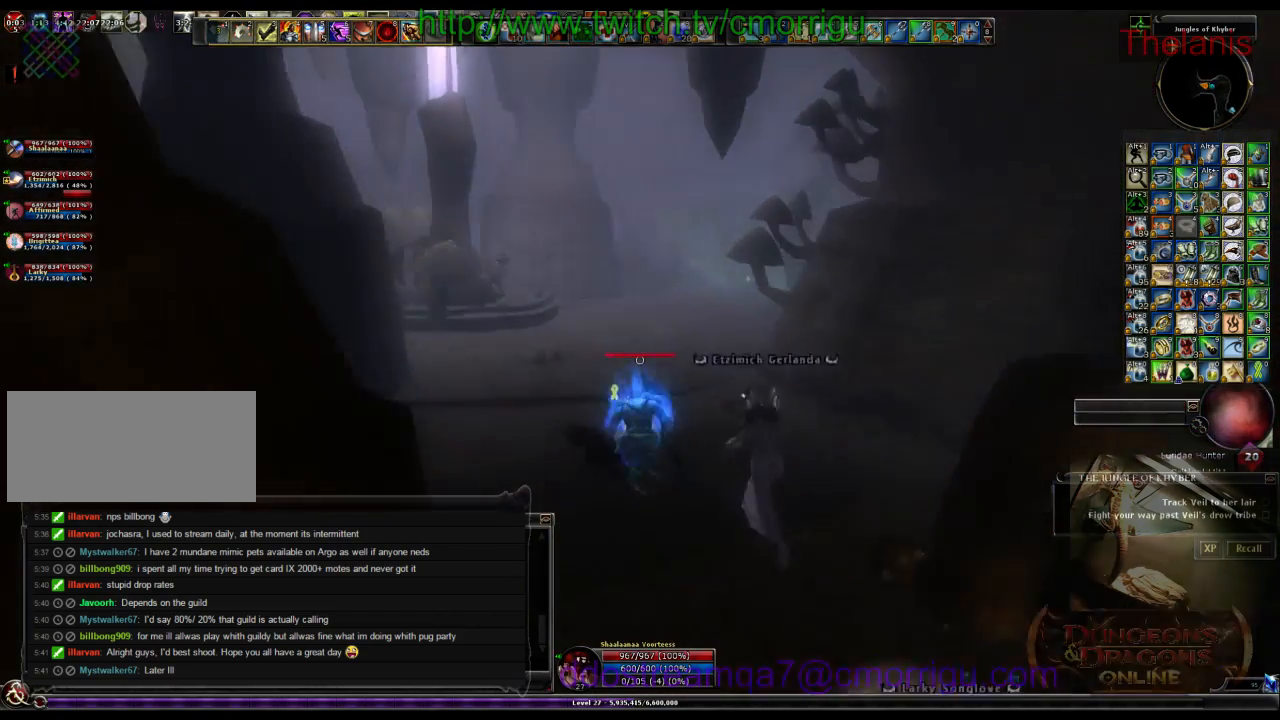
{"keys": ["d"], "events": [[233, "w", "up"], [433, "d", "down"]]}
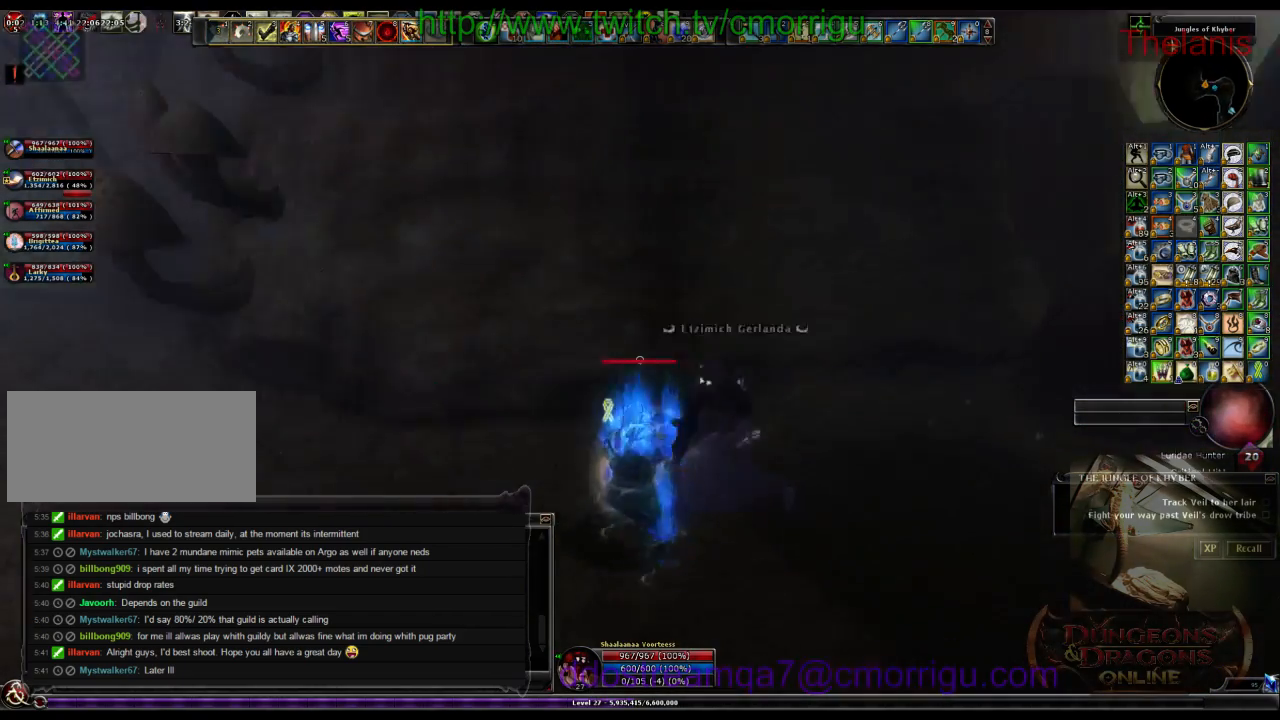
{"keys": ["d", "w"], "events": [[166, "w", "down"]]}
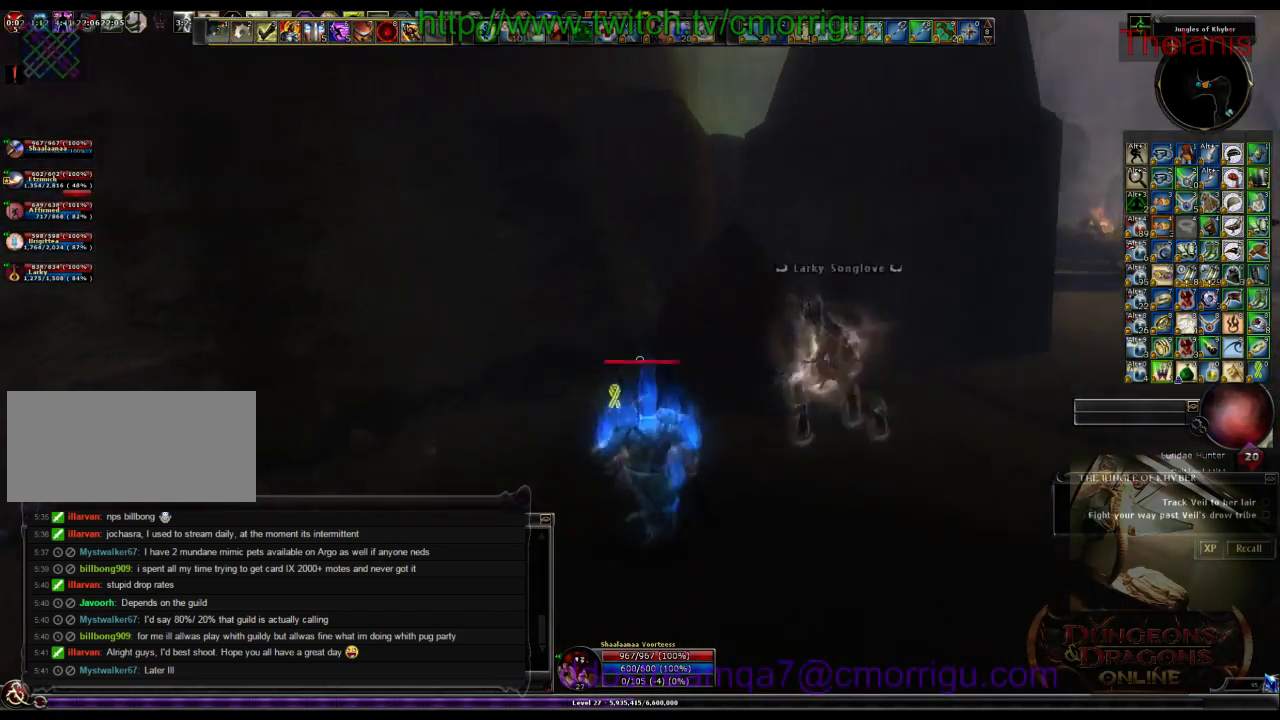
{"keys": ["a", "w"], "events": [[200, "d", "up"], [266, "a", "down"]]}
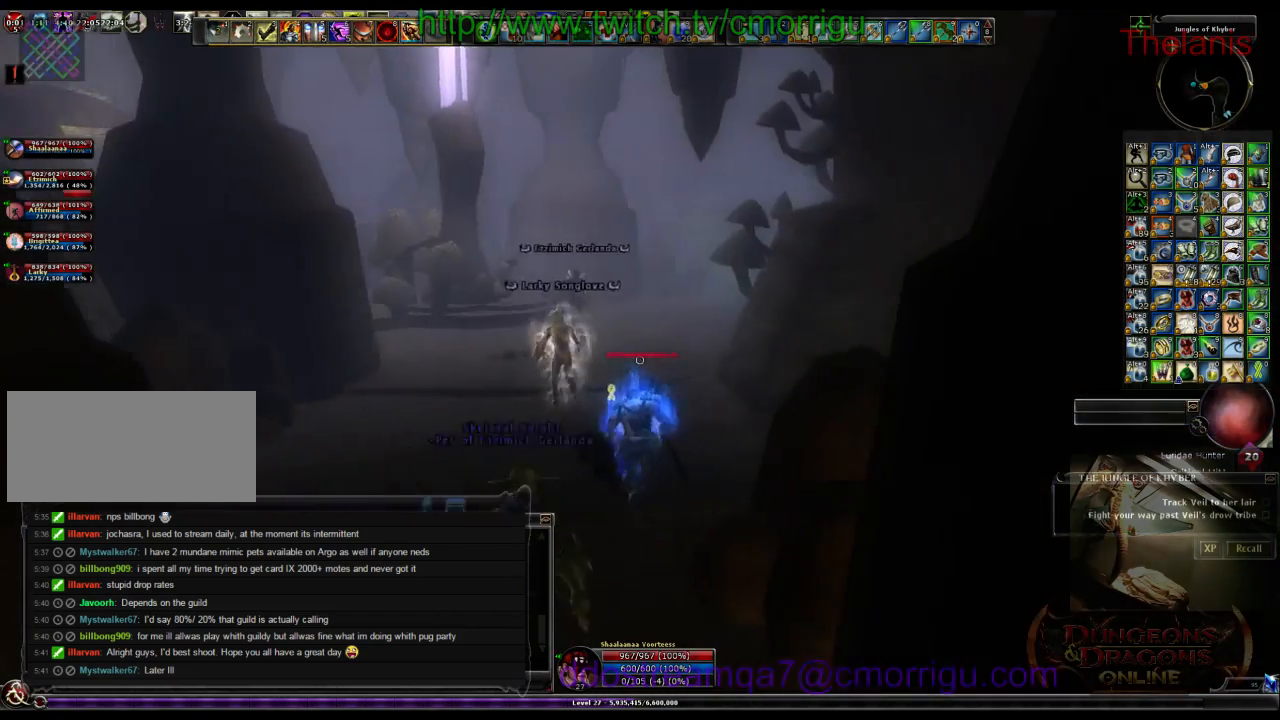
{"keys": ["w"], "events": [[200, "a", "up"]]}
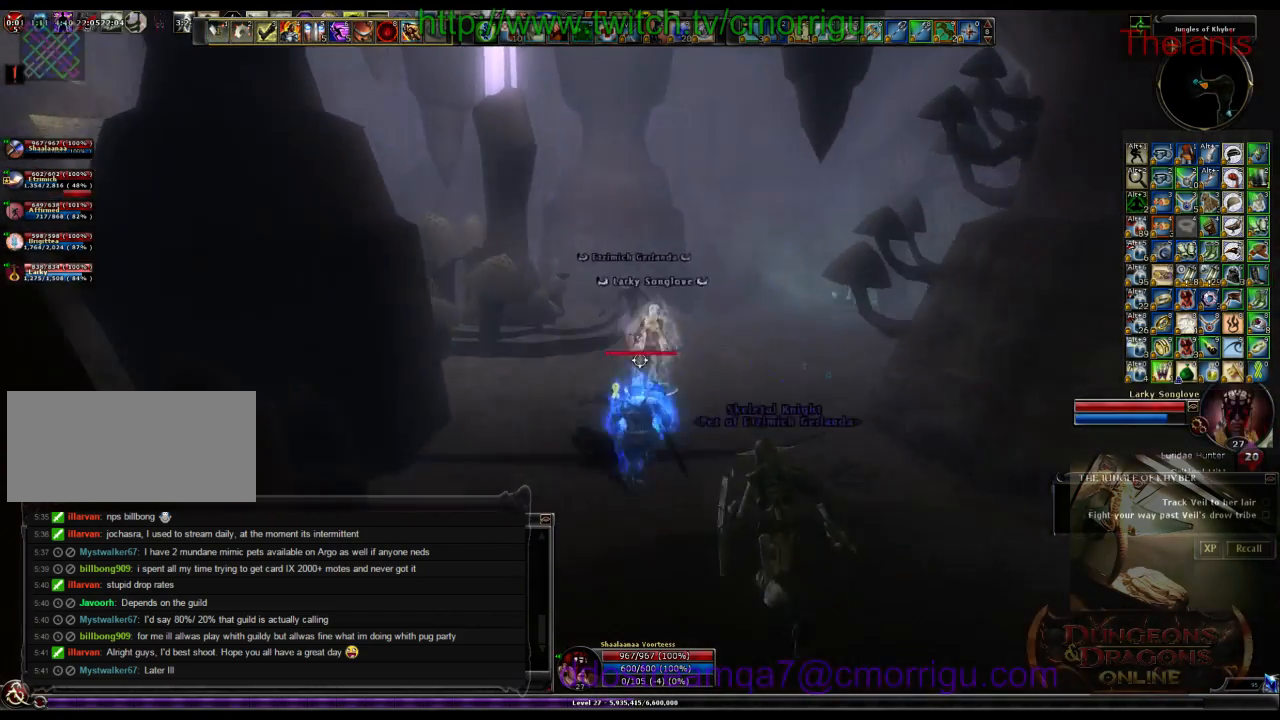
{"keys": ["w"], "events": []}
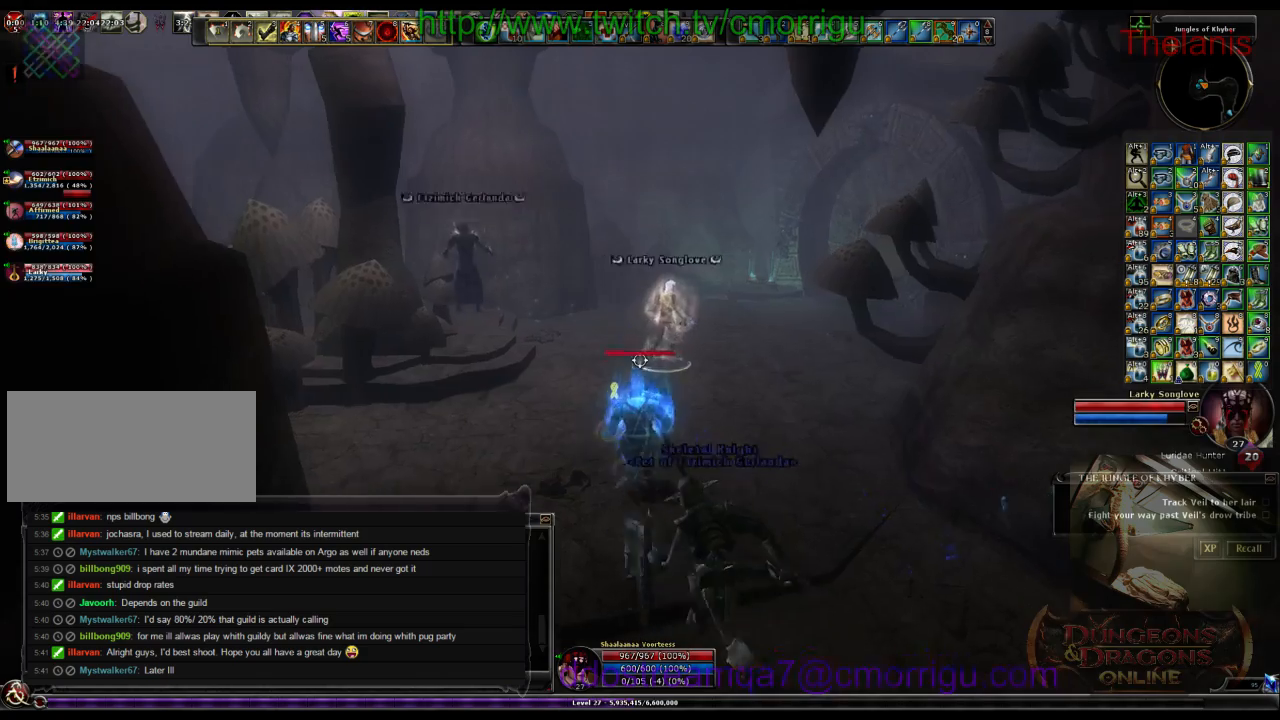
{"keys": ["a", "w"], "events": [[400, "a", "down"]]}
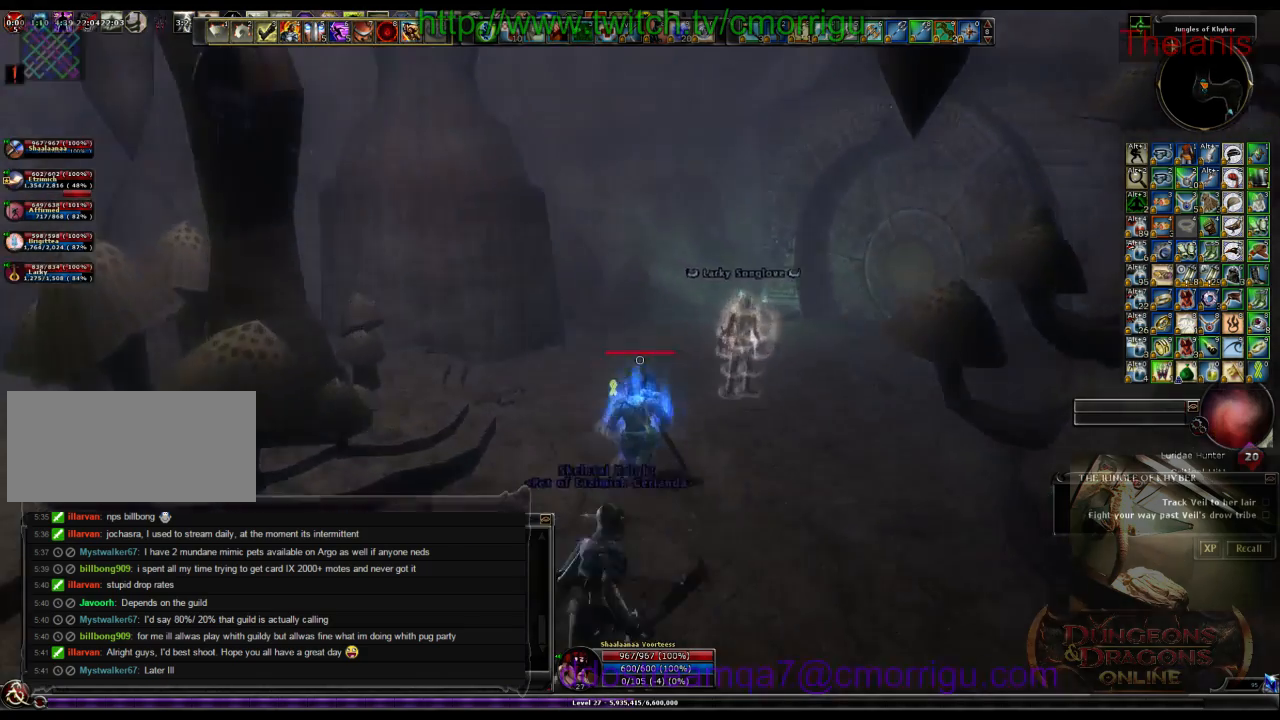
{"keys": [], "events": [[333, "a", "up"], [466, "w", "up"]]}